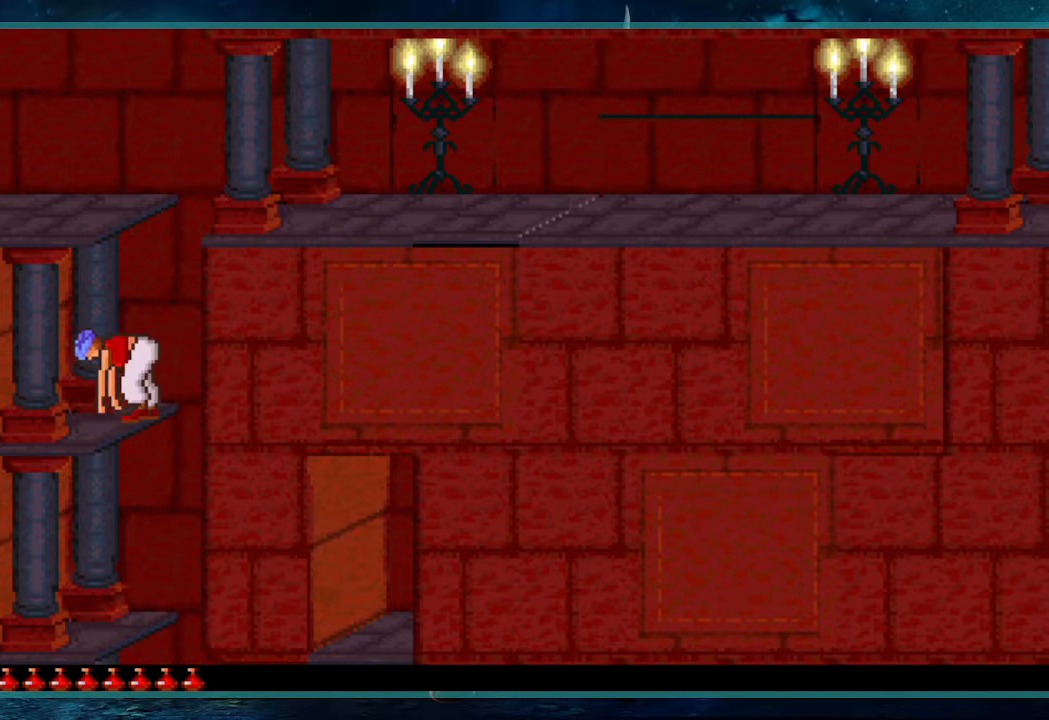
Gameplay with keyboard; each line is a JSON object with the keys held at the frame after it. "events" lists presses ("down") and releases ("up") of "alt", "c", "ctrl", "down", "escape", "g", "l", "left", "right", "shift", "space" and "up" between this image and that frame as [ms after this image, input, new state], when the widget could be followed in between. No other keys are recorded. Mouse input is not recorded.
{"keys": ["up"], "events": []}
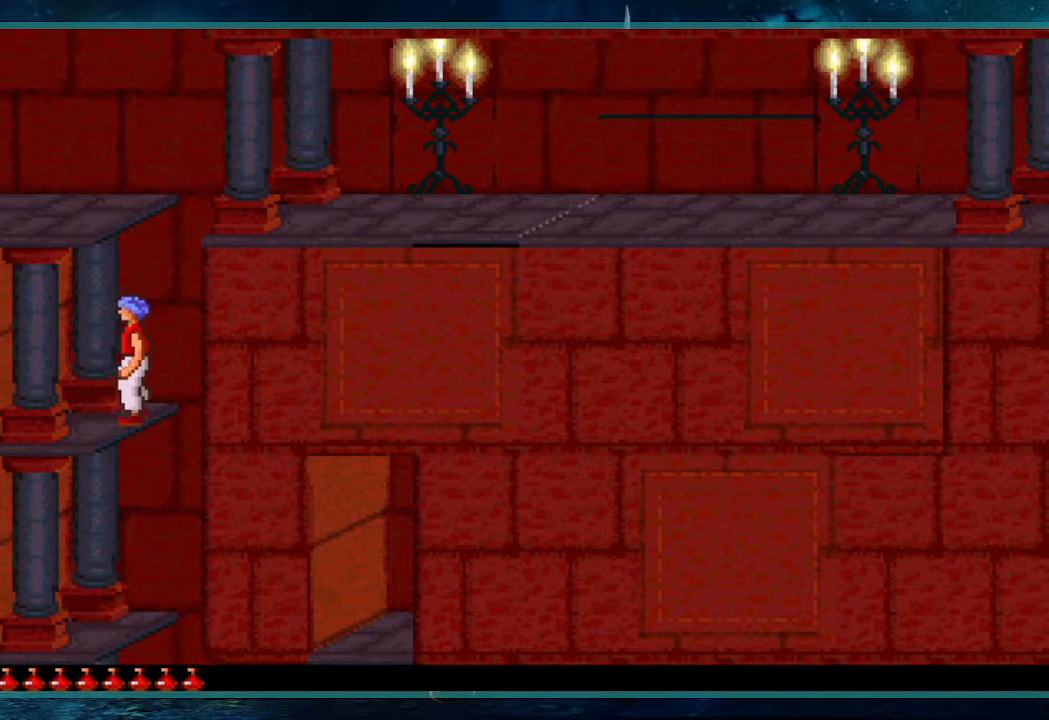
{"keys": ["up"], "events": []}
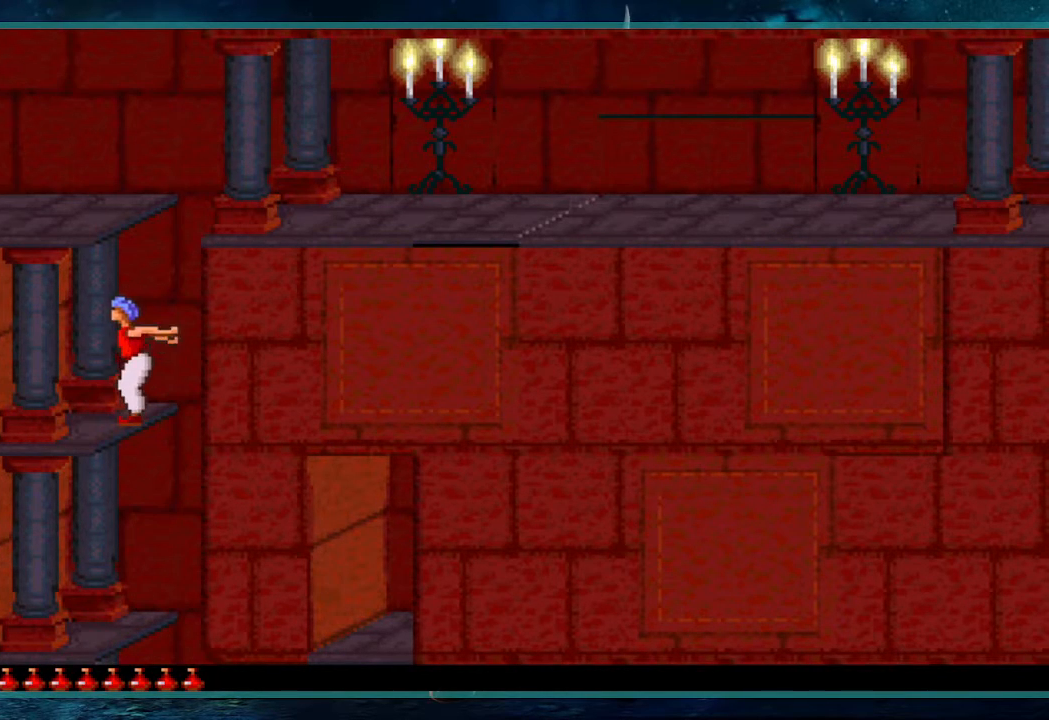
{"keys": ["up"], "events": []}
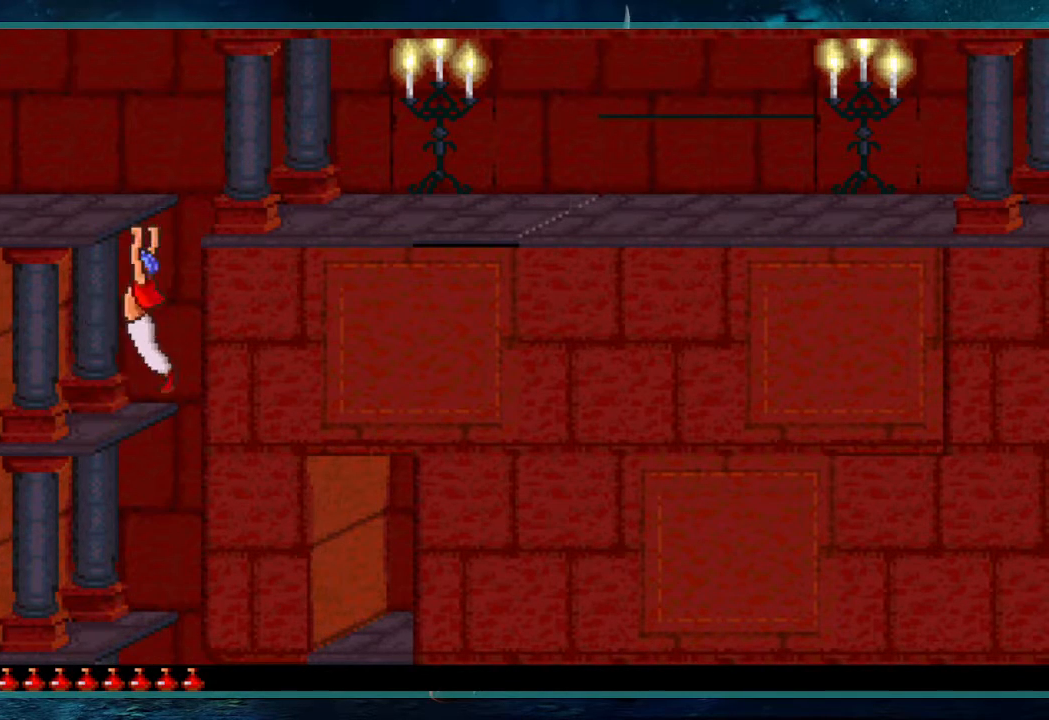
{"keys": ["right", "up"], "events": [[483, "right", "down"]]}
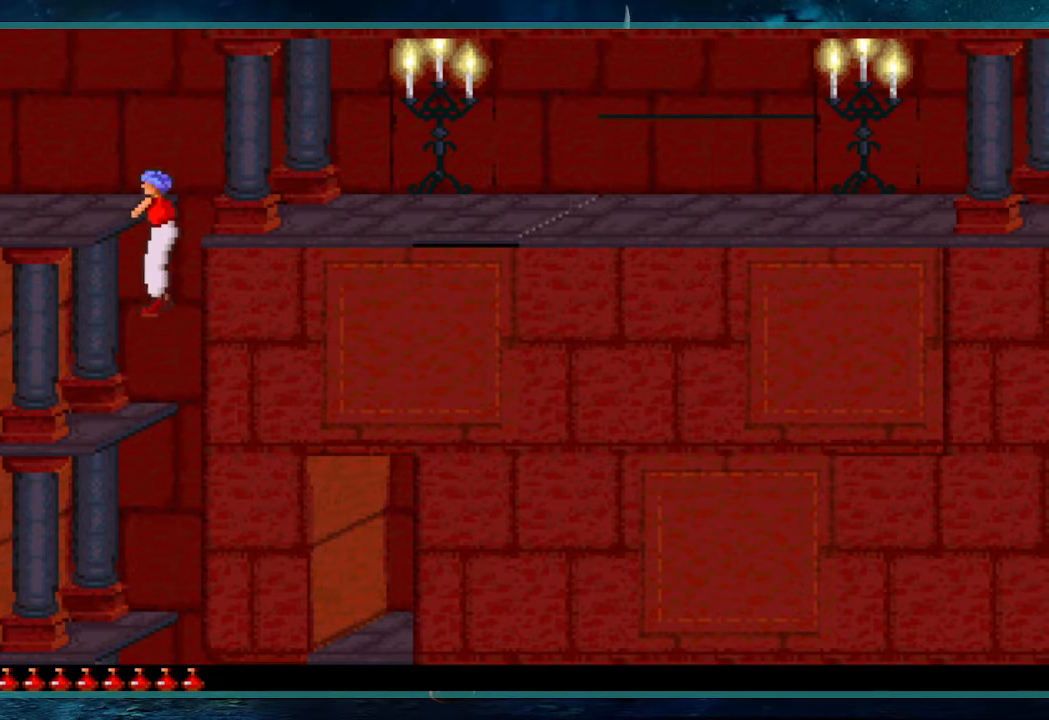
{"keys": ["right", "up"], "events": []}
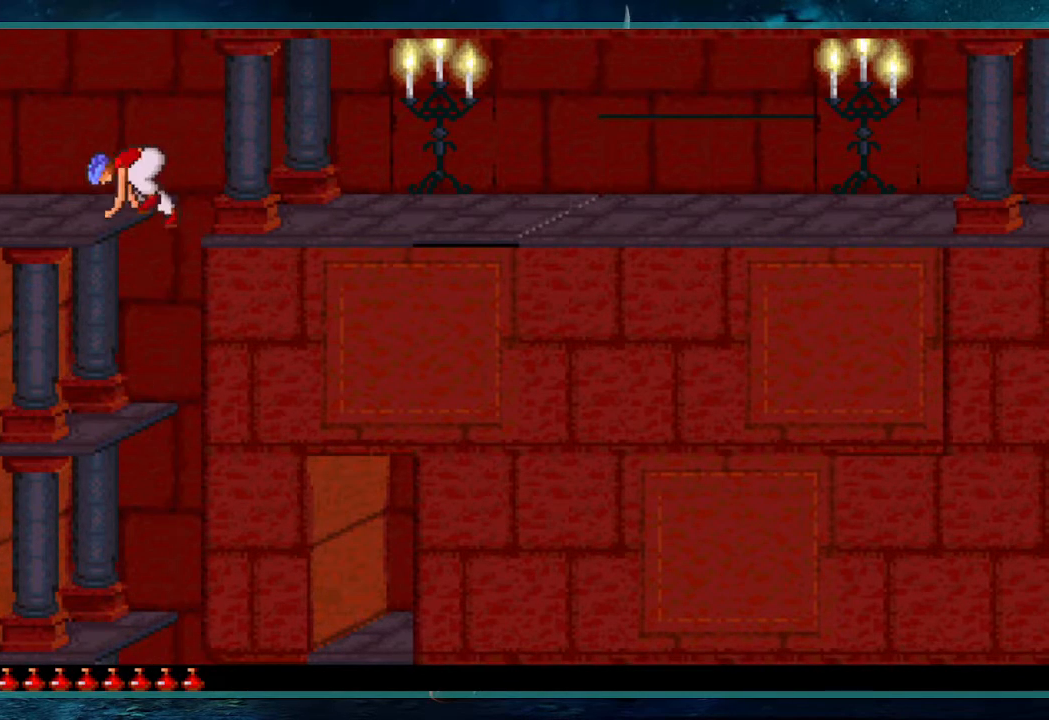
{"keys": ["right", "up"], "events": []}
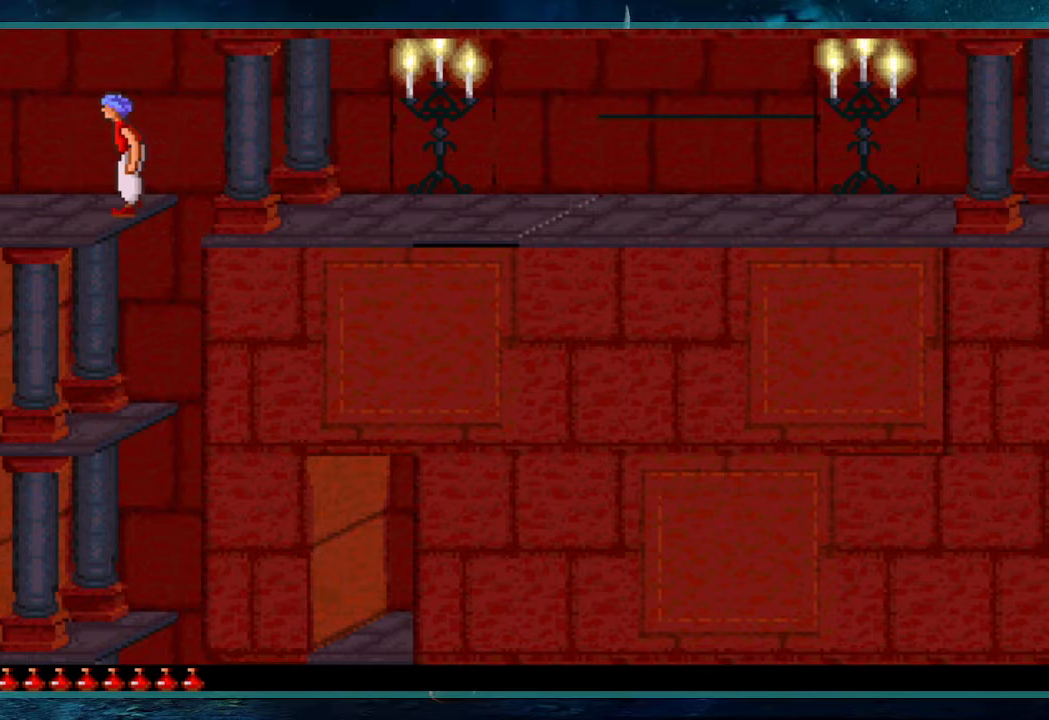
{"keys": ["right", "up"], "events": []}
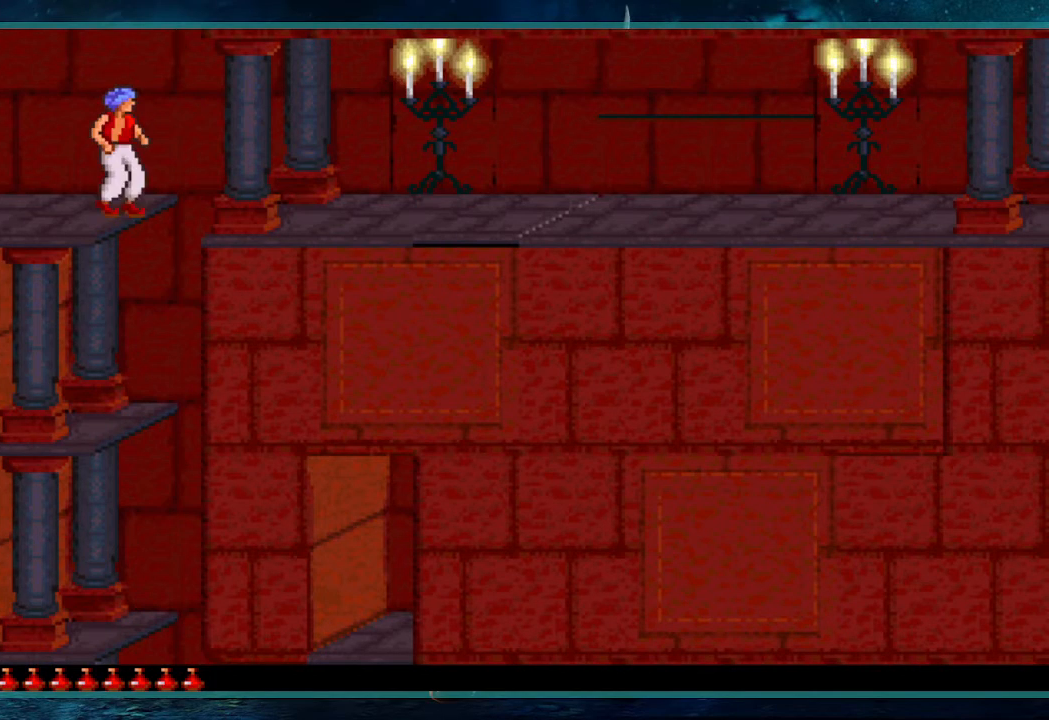
{"keys": ["right", "up"], "events": []}
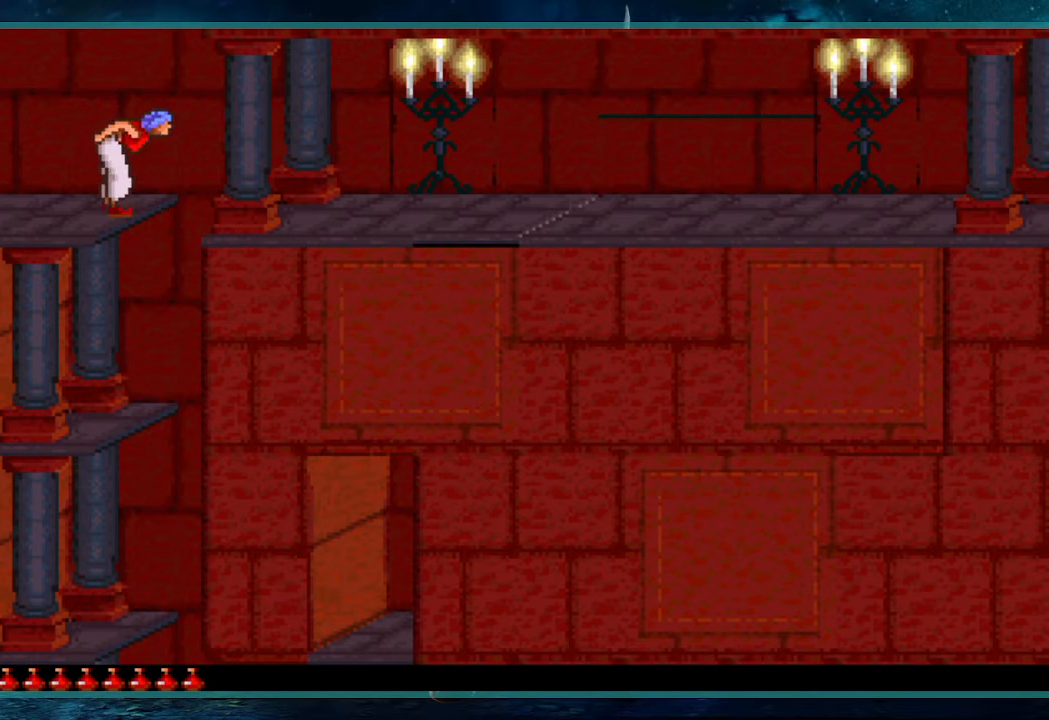
{"keys": ["ctrl"], "events": [[233, "up", "up"], [267, "right", "up"], [367, "ctrl", "down"]]}
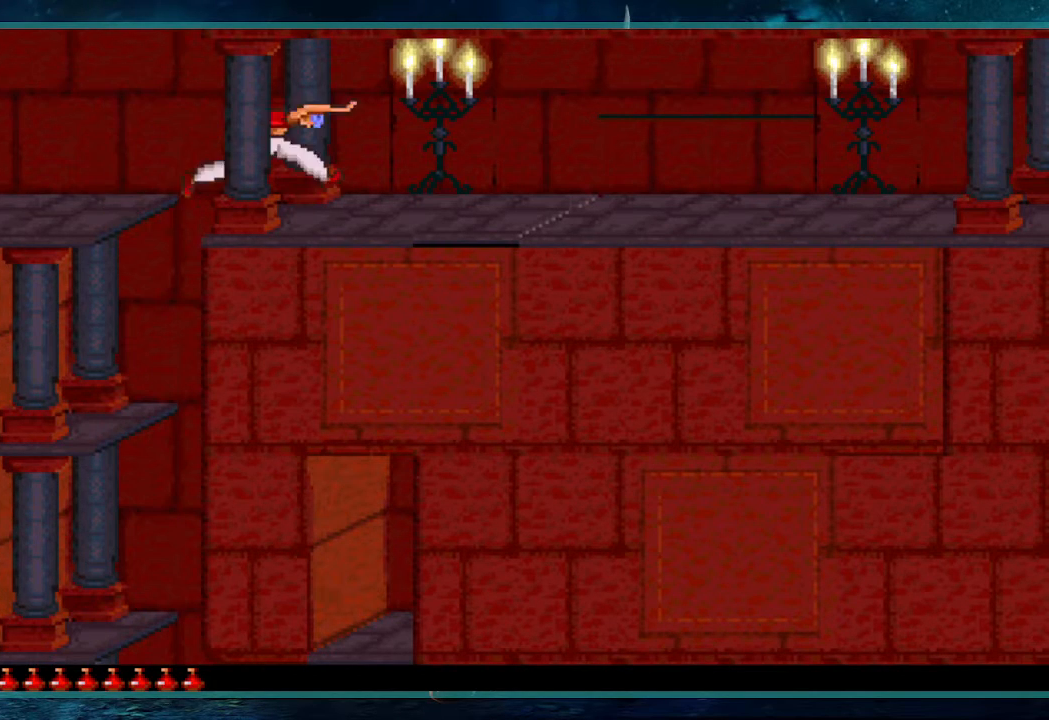
{"keys": ["ctrl"], "events": []}
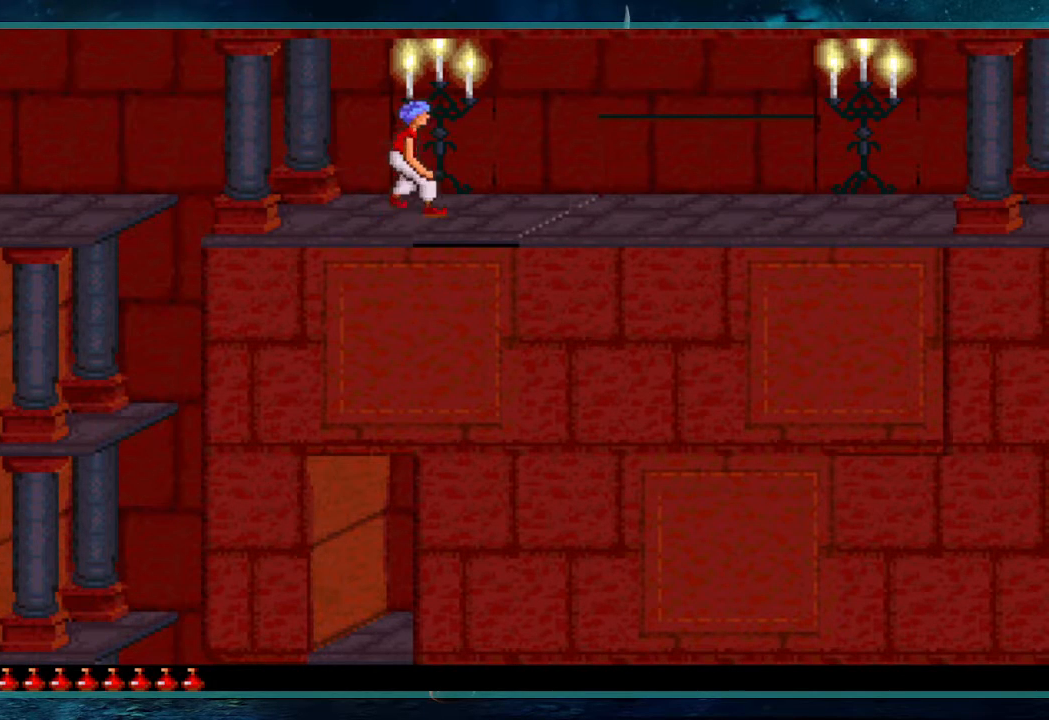
{"keys": ["ctrl", "left", "shift"], "events": [[350, "shift", "down"], [450, "left", "down"]]}
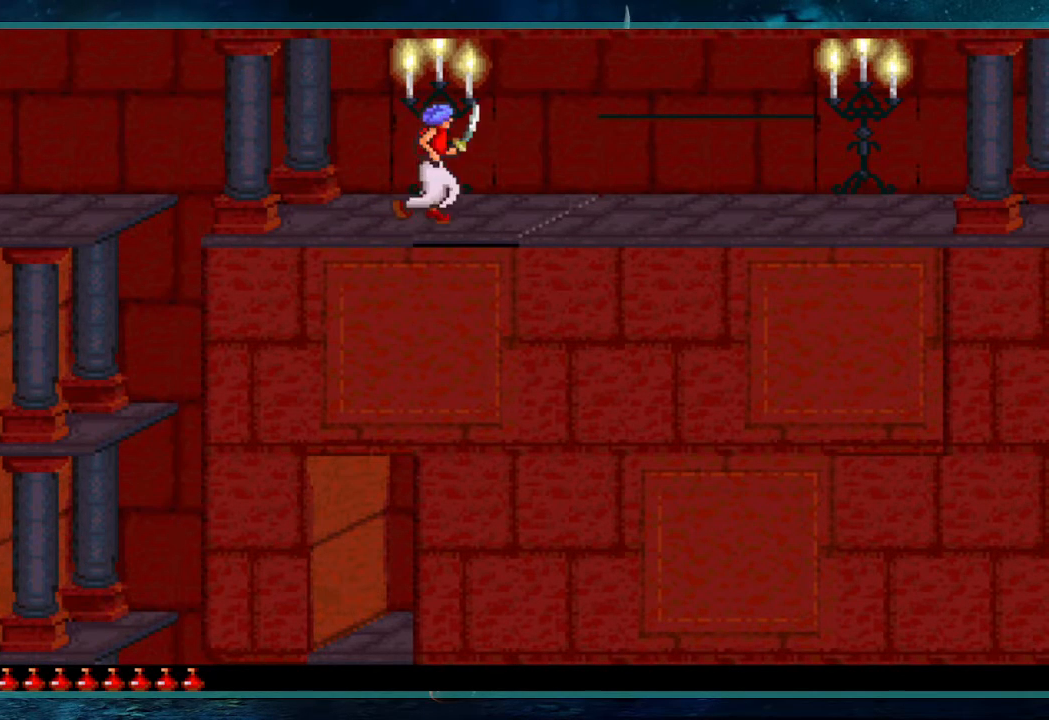
{"keys": ["down"], "events": [[183, "down", "down"], [233, "ctrl", "up"], [233, "shift", "up"], [267, "left", "up"]]}
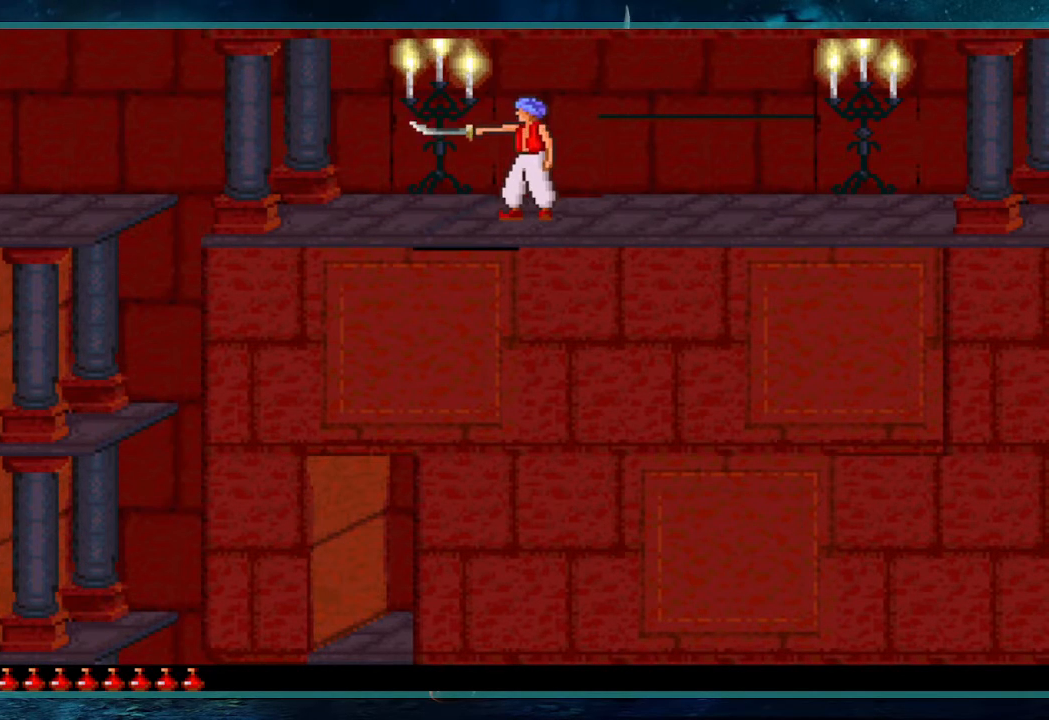
{"keys": ["left"], "events": [[17, "left", "down"], [50, "down", "up"]]}
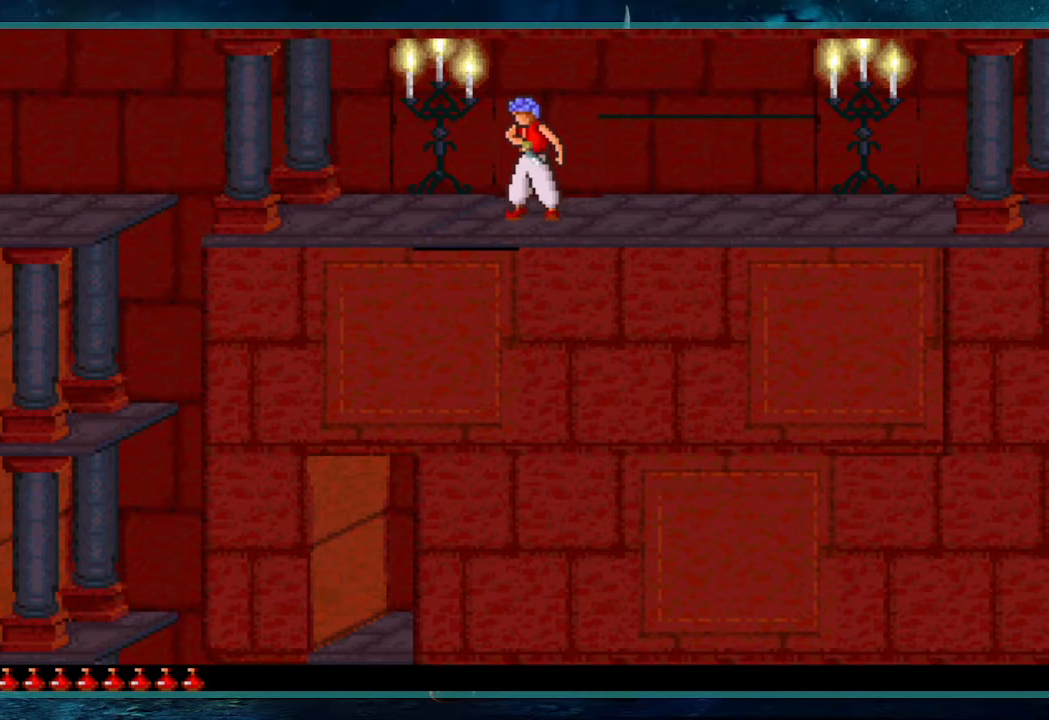
{"keys": ["left"], "events": []}
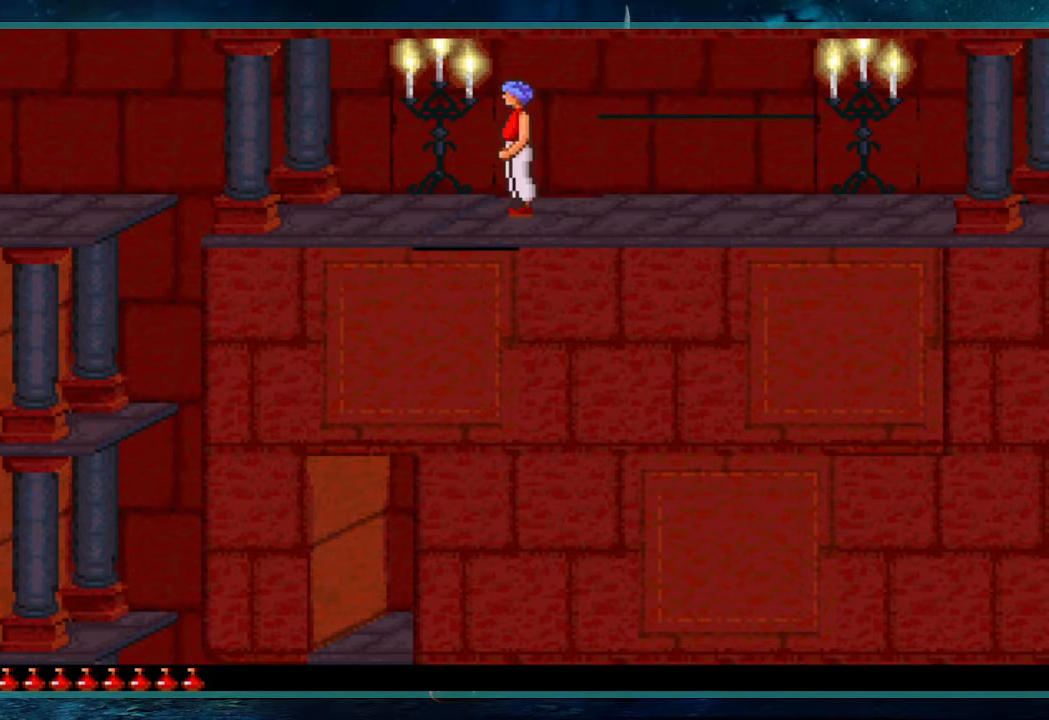
{"keys": ["left", "up"], "events": [[417, "up", "down"]]}
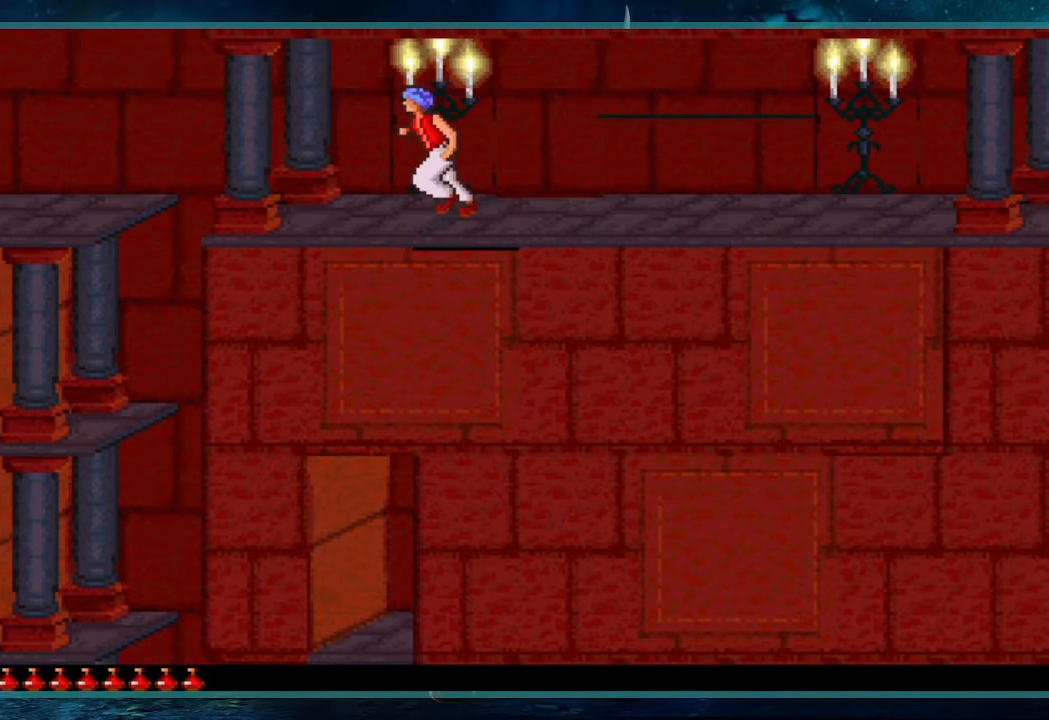
{"keys": ["left", "up"], "events": []}
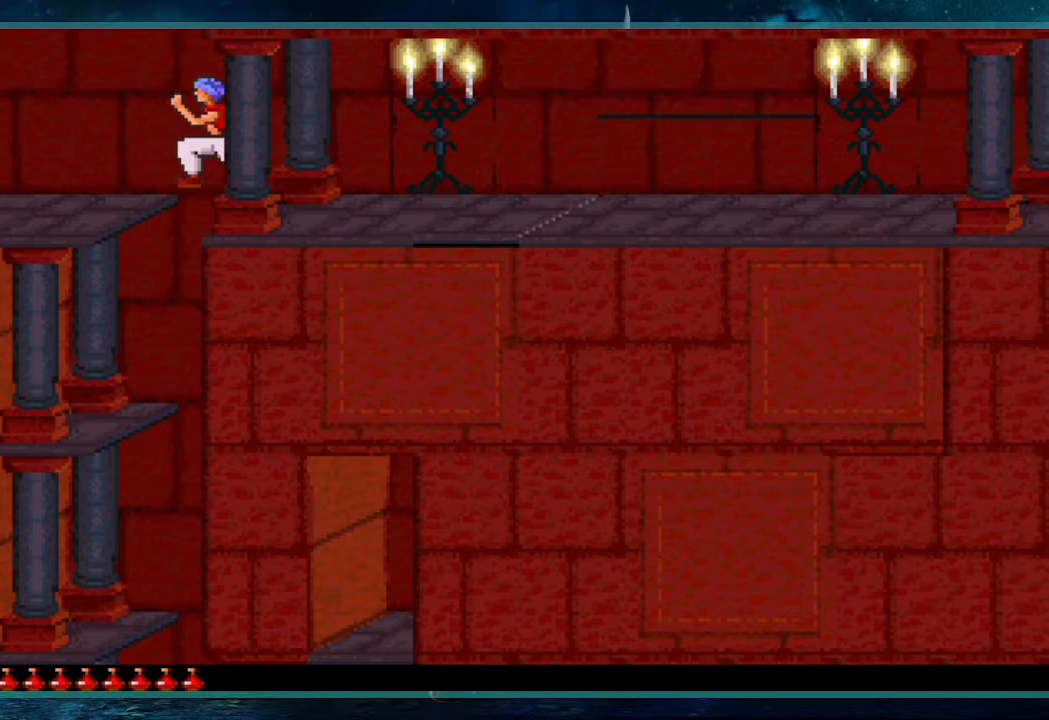
{"keys": ["left", "up"], "events": [[33, "up", "up"], [167, "up", "down"]]}
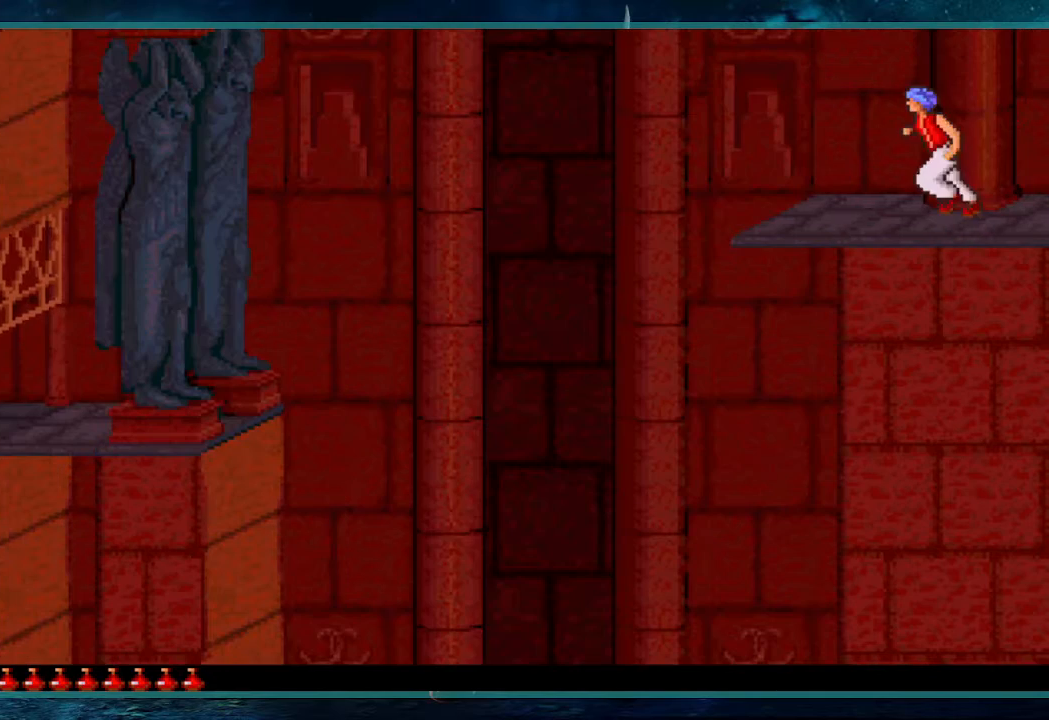
{"keys": ["left", "shift", "up"], "events": [[367, "shift", "down"]]}
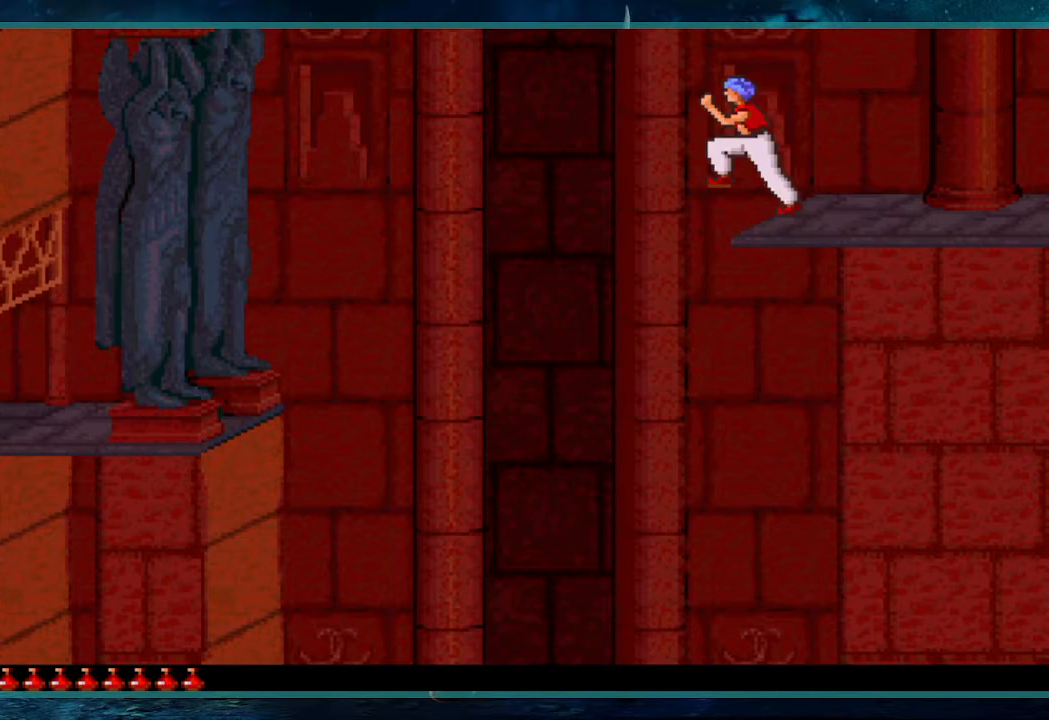
{"keys": ["shift", "up"], "events": [[50, "left", "up"]]}
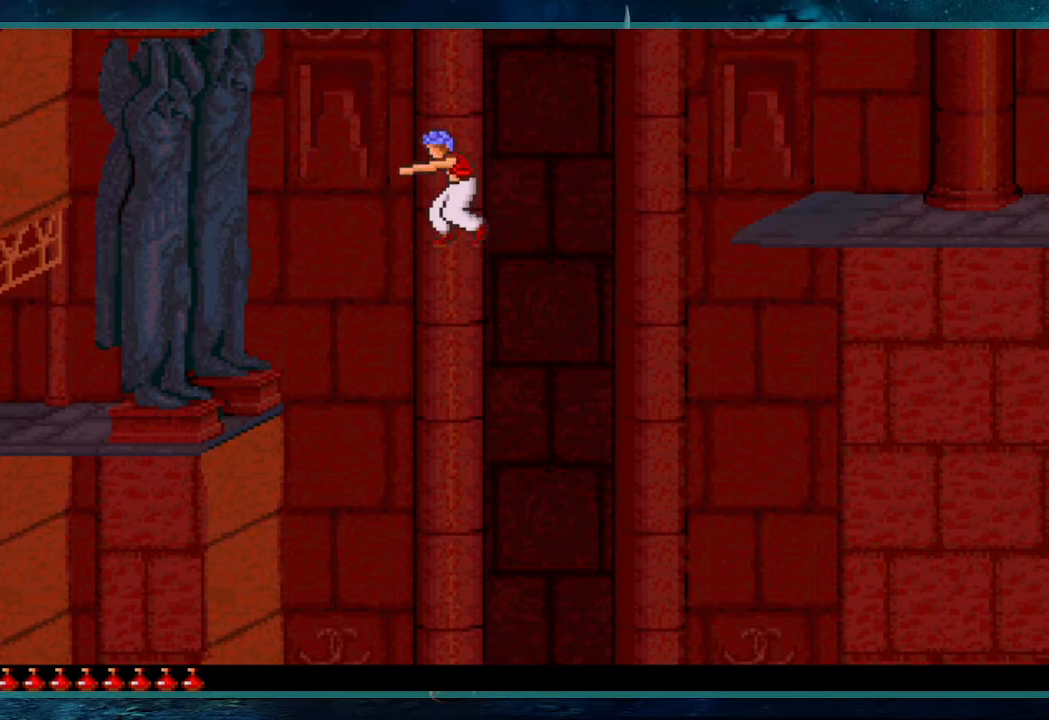
{"keys": ["shift", "up"], "events": []}
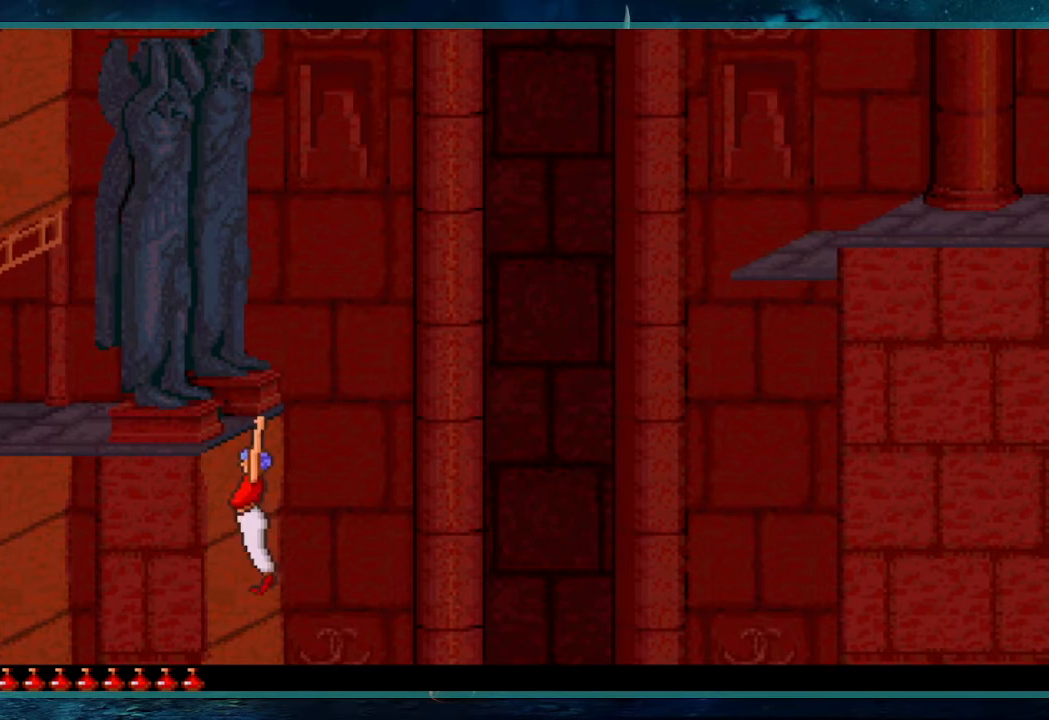
{"keys": ["shift", "up"], "events": []}
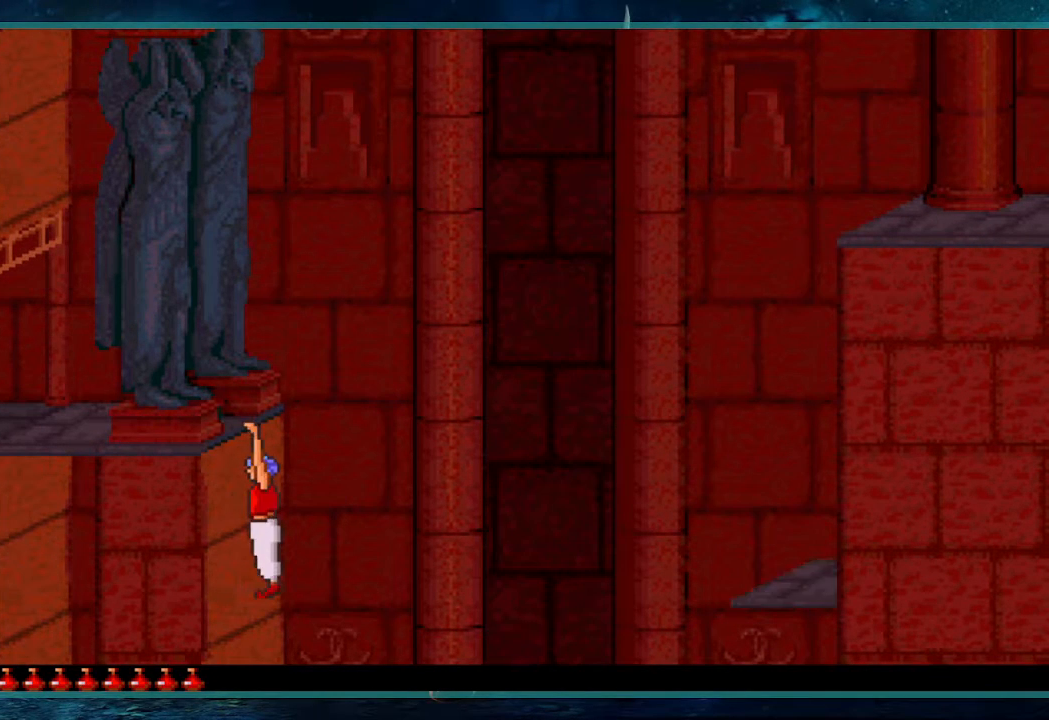
{"keys": ["shift", "up"], "events": []}
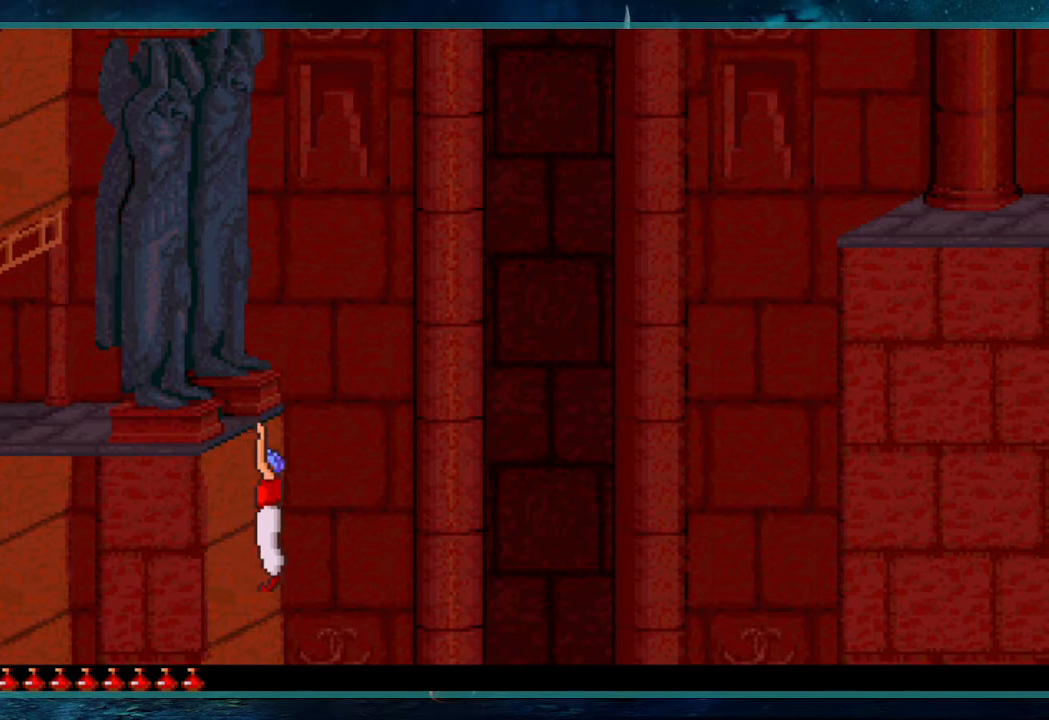
{"keys": ["left"], "events": [[300, "shift", "up"], [300, "up", "up"], [350, "left", "down"]]}
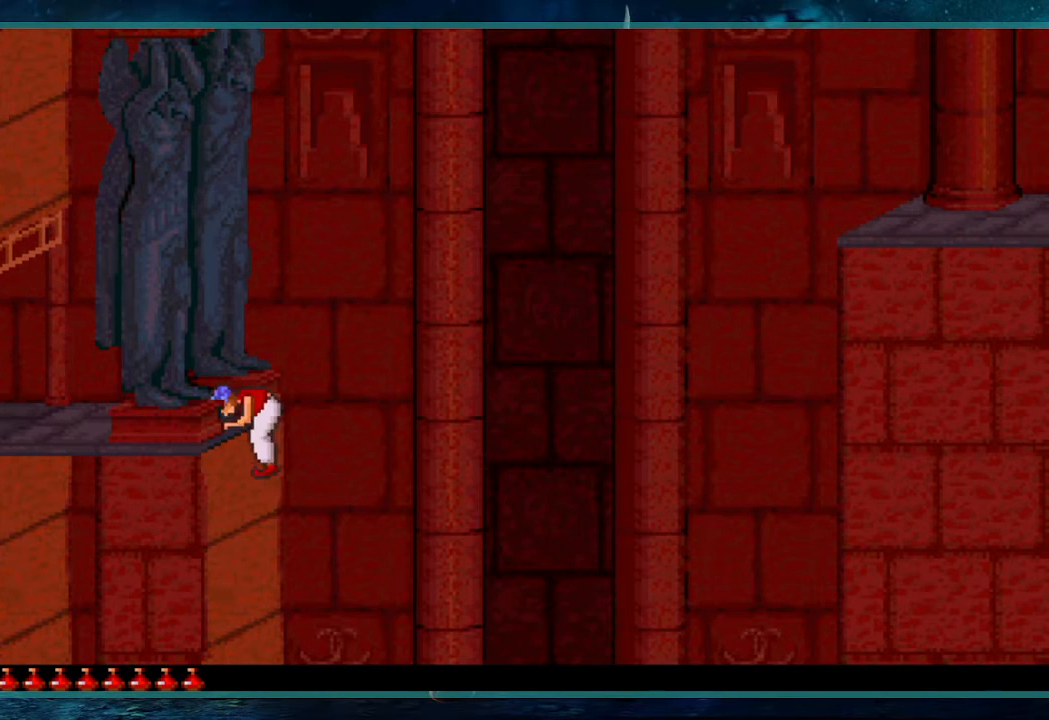
{"keys": ["left"], "events": []}
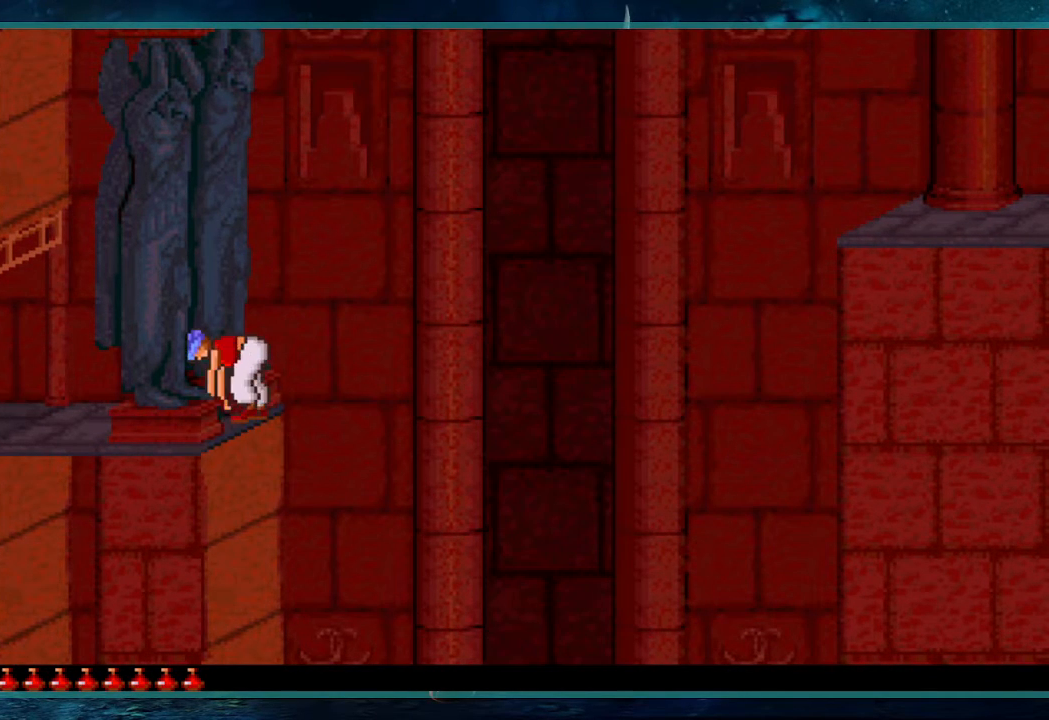
{"keys": ["left"], "events": []}
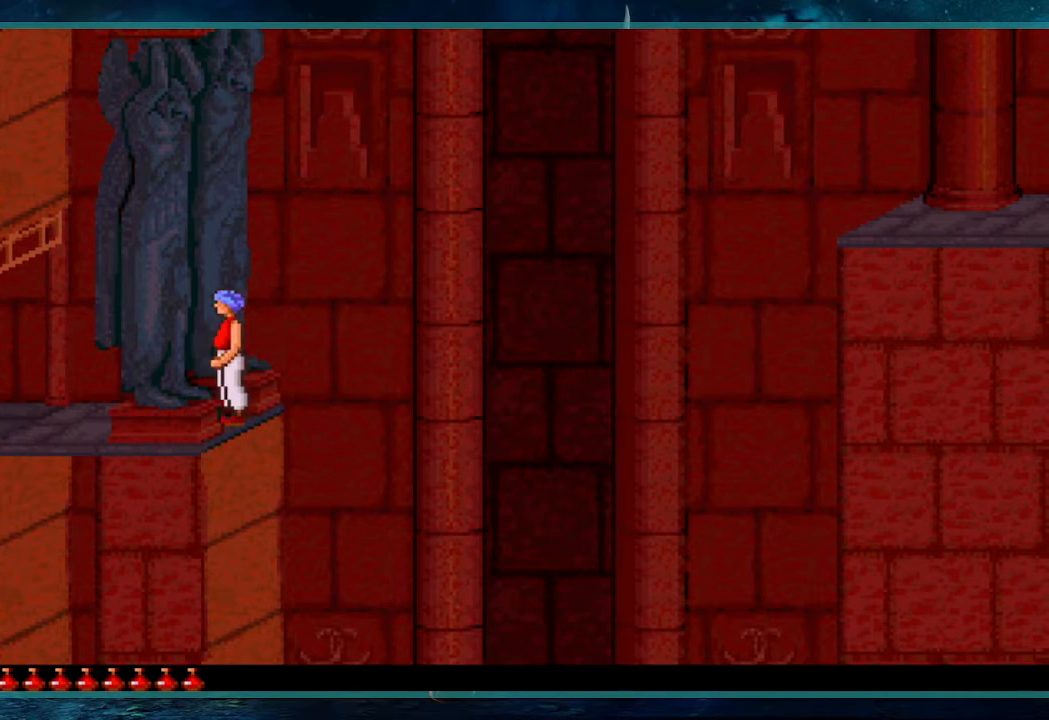
{"keys": ["left", "up"], "events": [[217, "up", "down"]]}
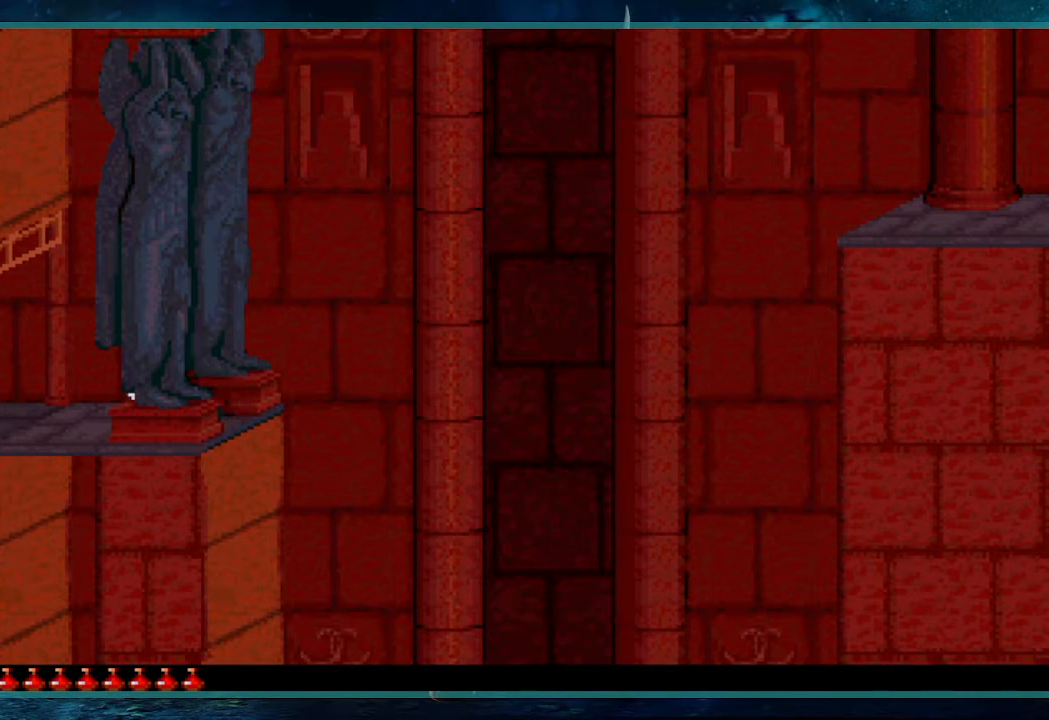
{"keys": [], "events": [[417, "left", "up"], [417, "up", "up"]]}
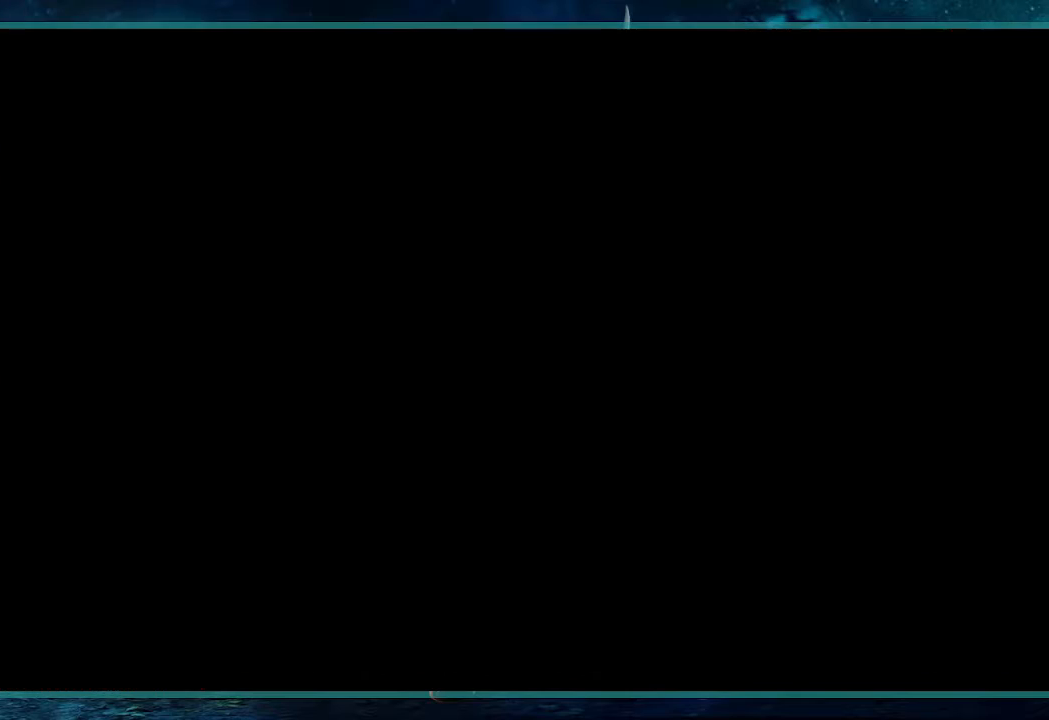
{"keys": ["right"], "events": [[50, "alt", "down"], [333, "c", "down"], [433, "alt", "up"], [433, "c", "up"], [483, "right", "down"]]}
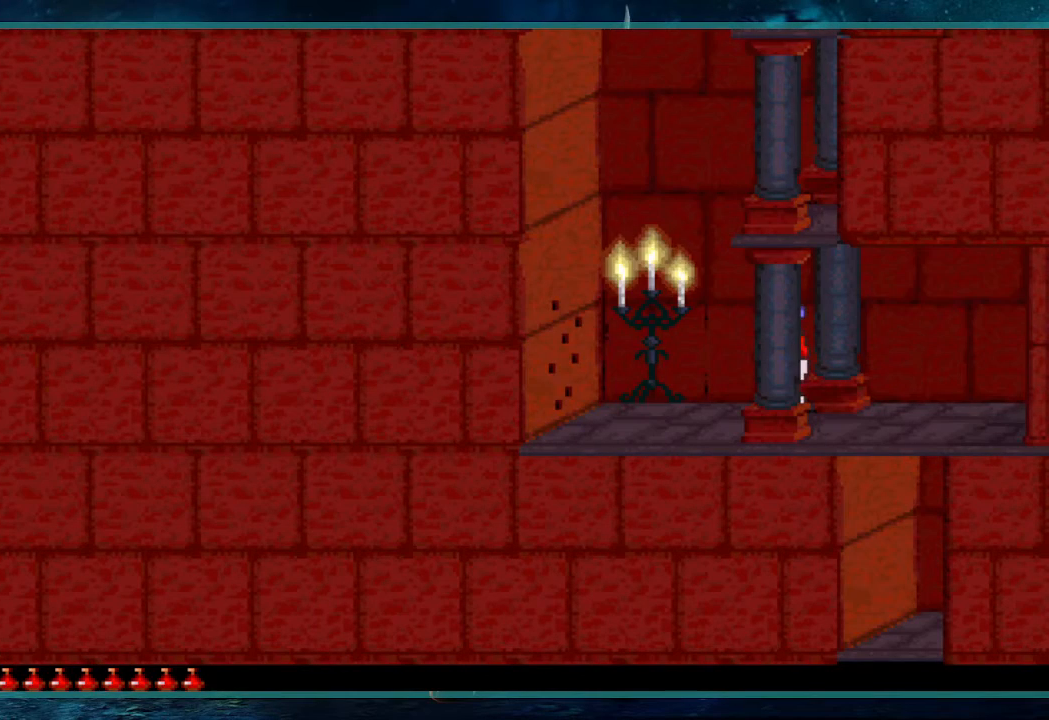
{"keys": ["up"], "events": [[167, "right", "up"], [250, "up", "down"]]}
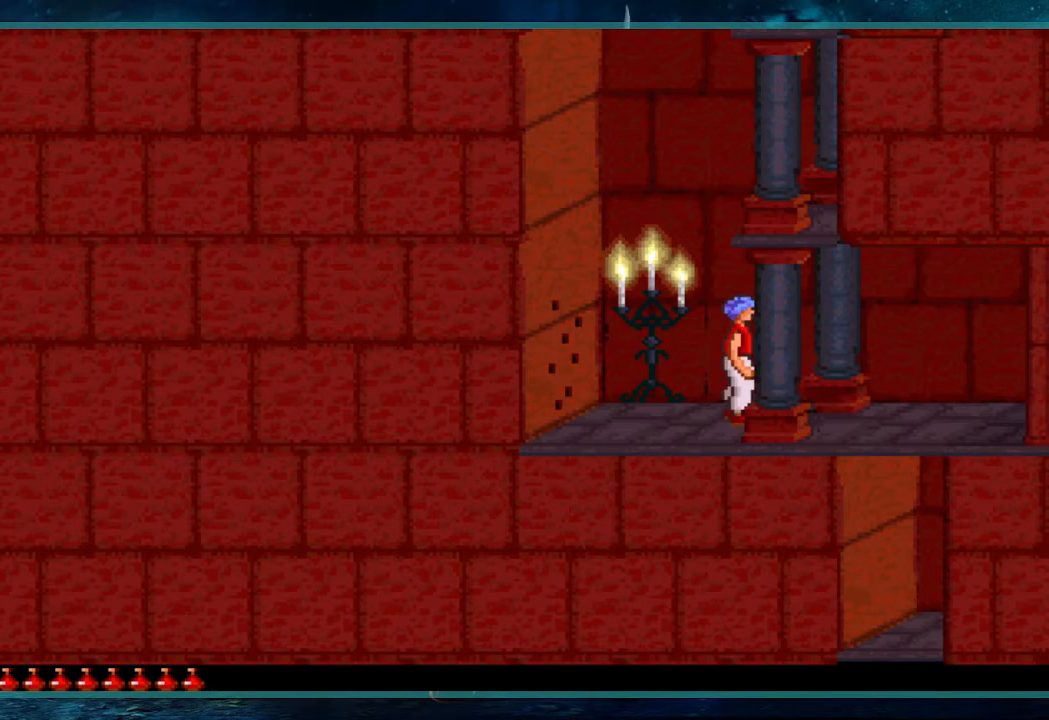
{"keys": ["up"], "events": []}
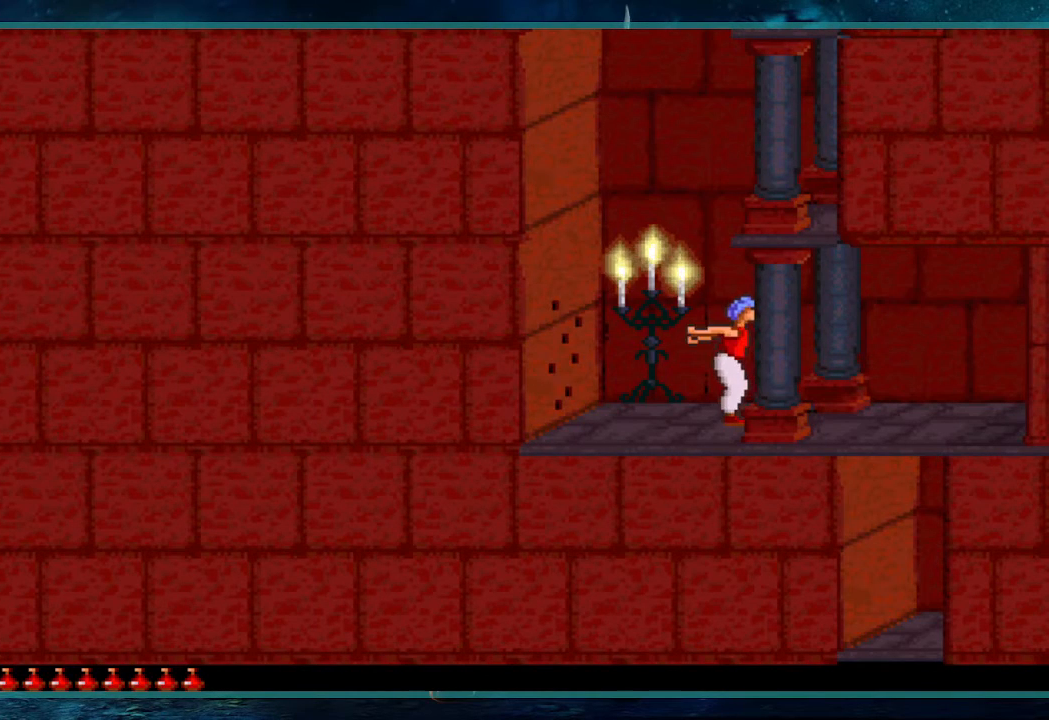
{"keys": ["up"], "events": []}